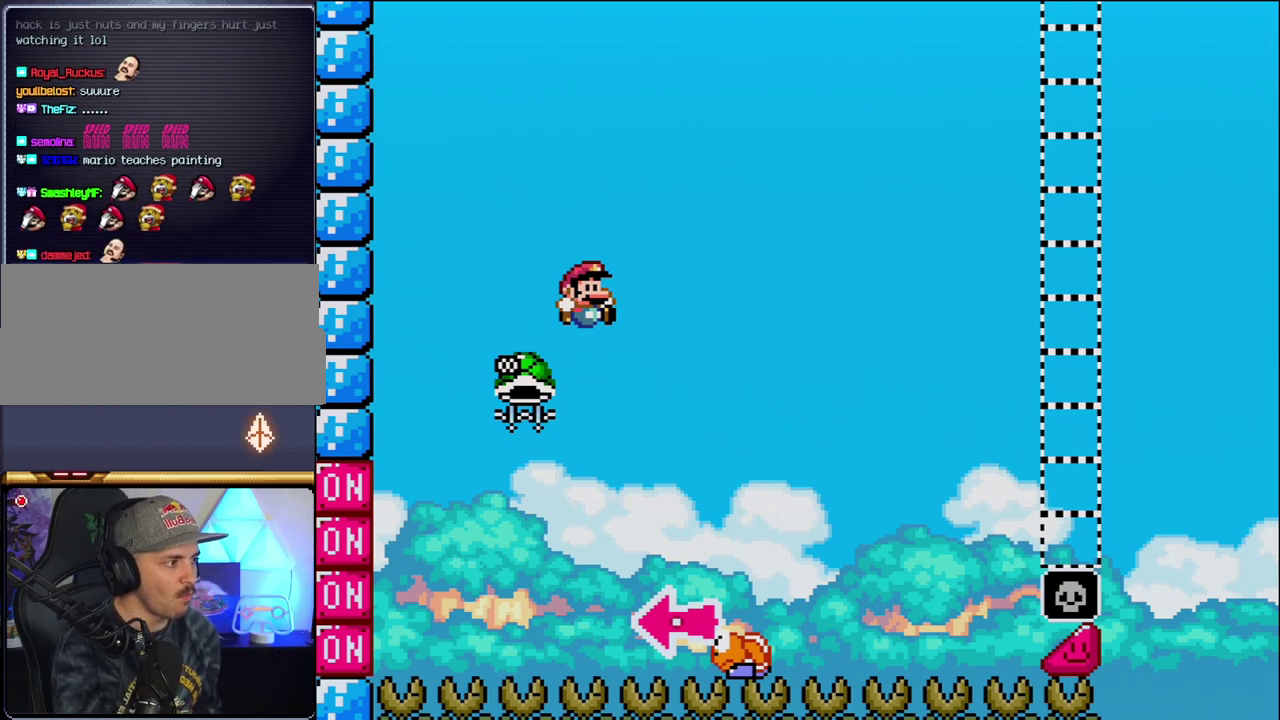
Gameplay with a controller (Nintendo layout); each line is a JSON object with the inputs held at the frame after it. "events" lists button and stick changes between this image and that frame as [ms after this image, input, new state], when the widget could be followed in between. Not read: L3 R3.
{"buttons": ["B", "DPAD_RIGHT"], "events": [[100, "DPAD_LEFT", "down"], [217, "START", "down"], [317, "START", "up"], [383, "B", "down"], [417, "A", "down"], [417, "DPAD_LEFT", "up"], [417, "DPAD_RIGHT", "down"], [467, "A", "up"]]}
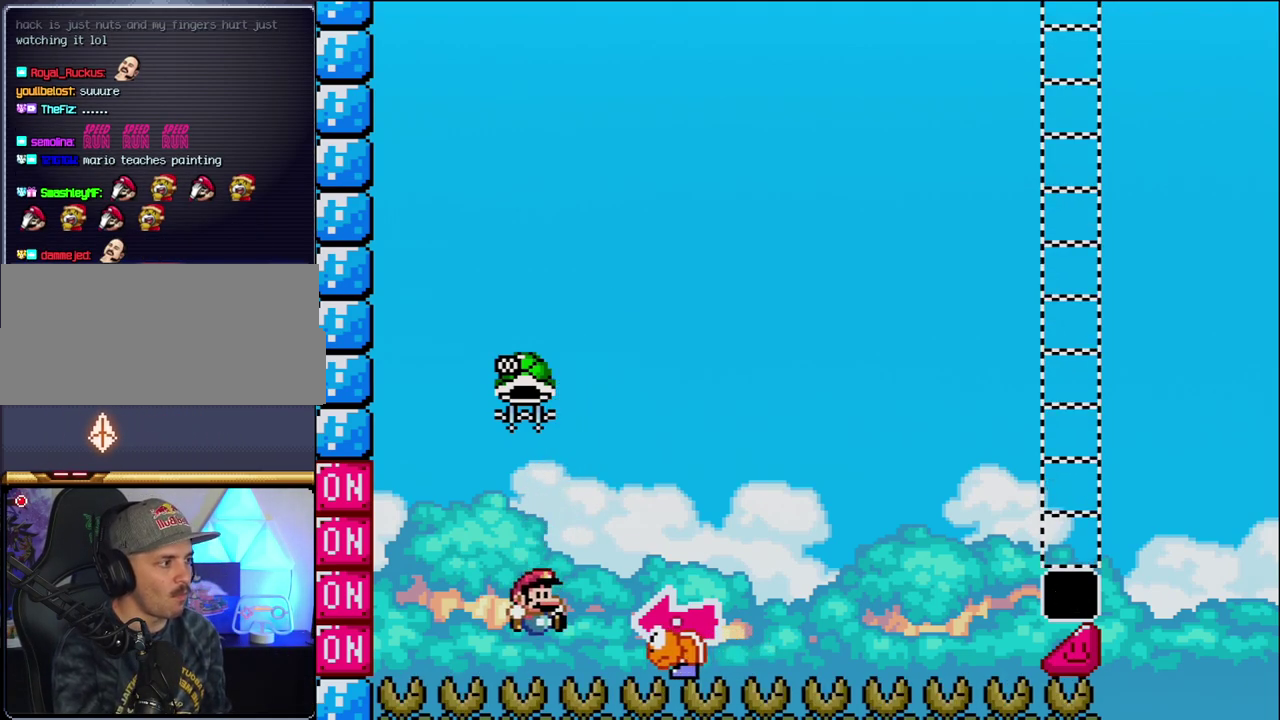
{"buttons": [], "events": [[67, "B", "up"], [100, "DPAD_RIGHT", "up"], [167, "B", "down"], [283, "B", "up"], [350, "B", "down"], [500, "B", "up"]]}
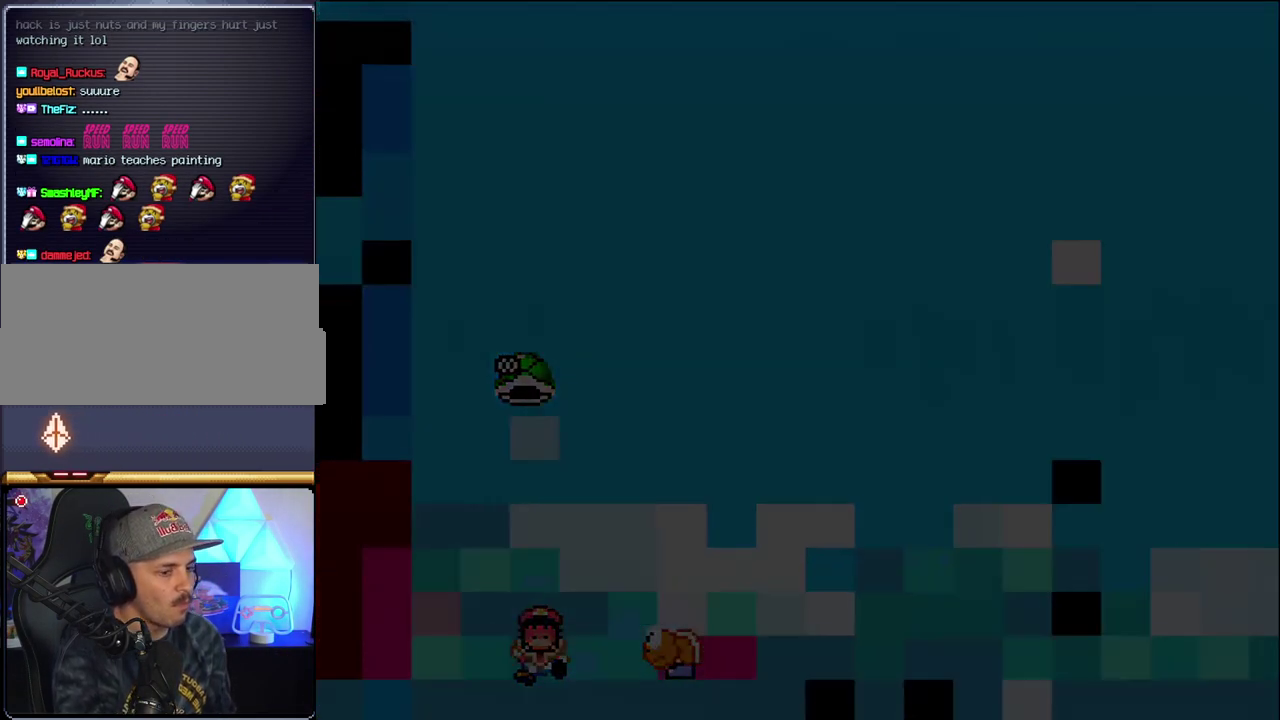
{"buttons": ["B"], "events": [[133, "B", "down"]]}
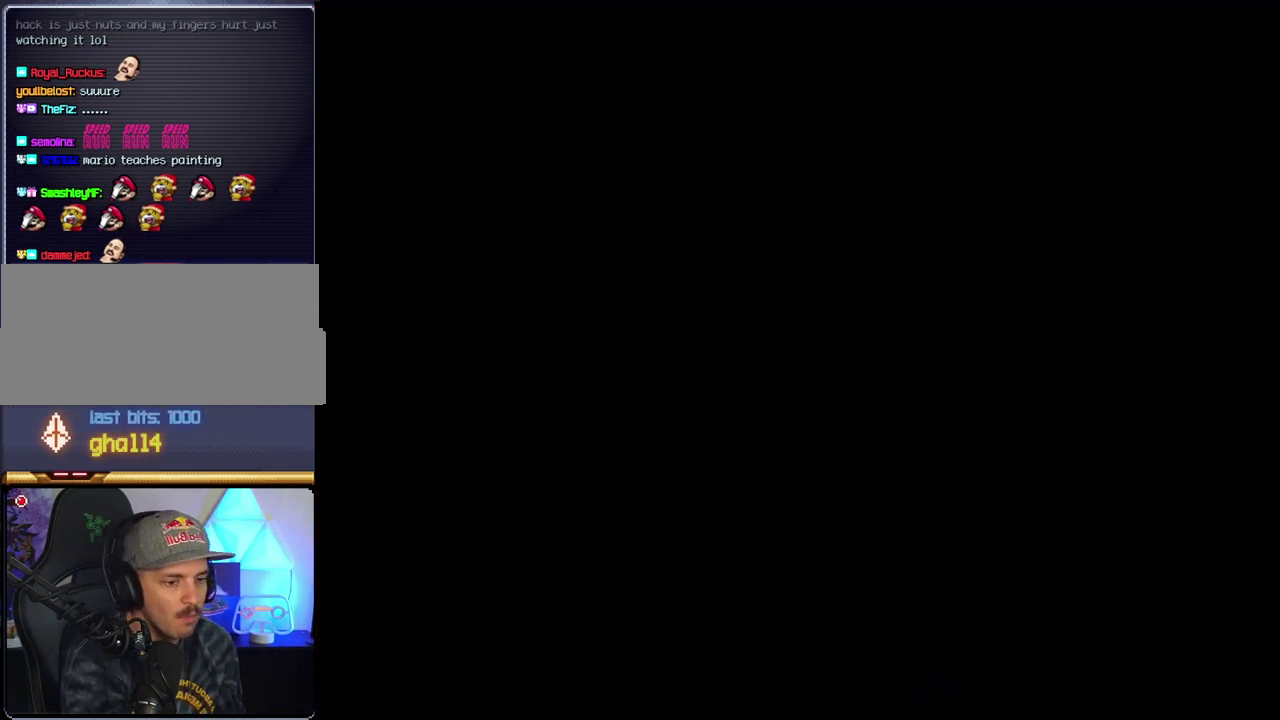
{"buttons": ["B"], "events": []}
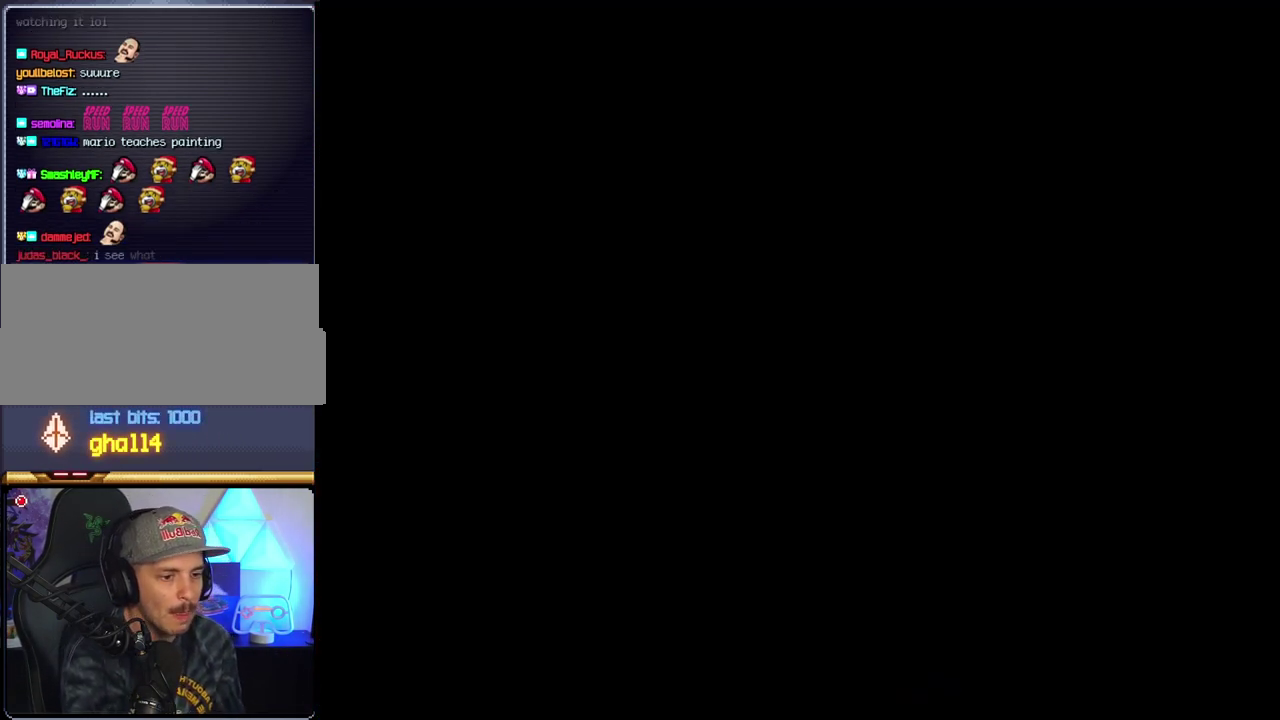
{"buttons": ["B"], "events": []}
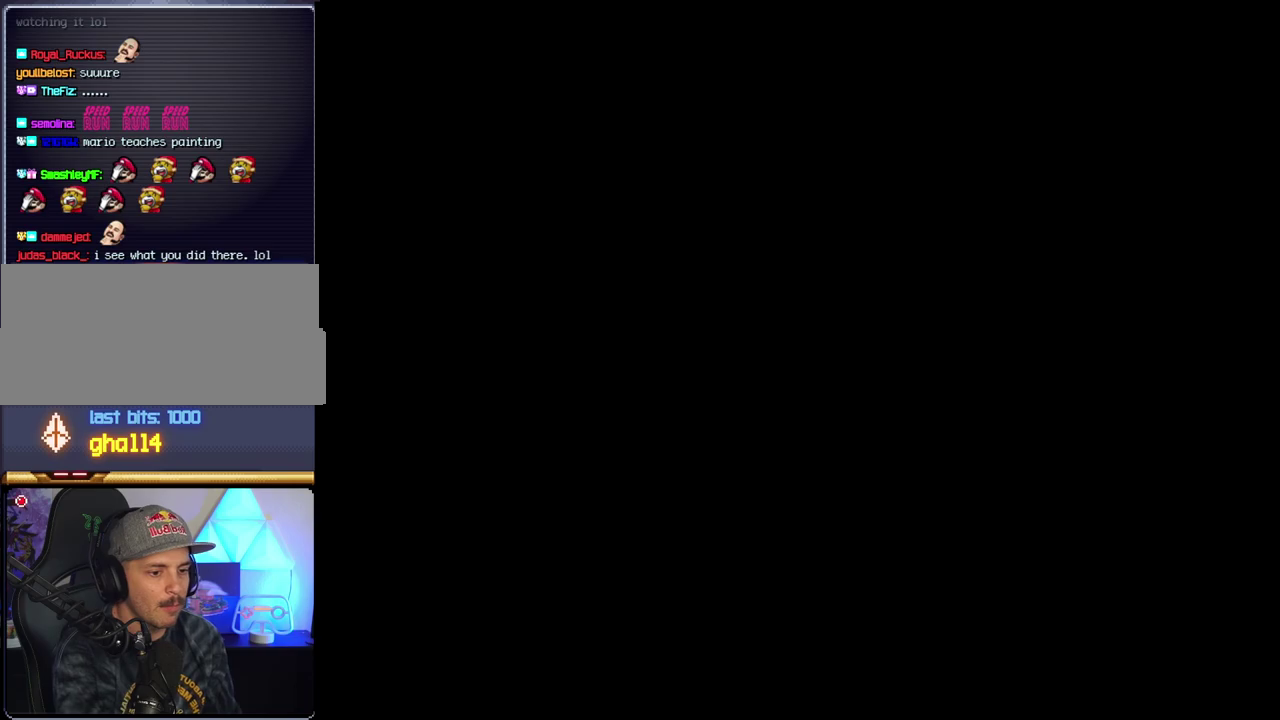
{"buttons": ["B"], "events": [[317, "DPAD_LEFT", "down"], [417, "DPAD_LEFT", "up"]]}